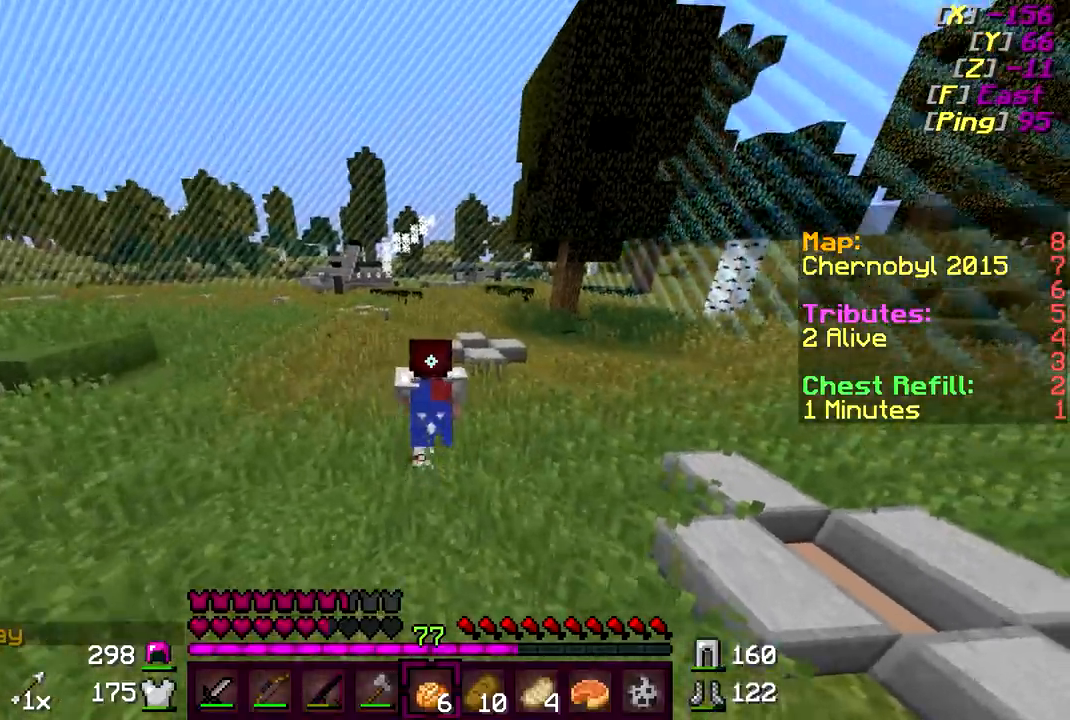
Gameplay with keyboard and mouse; each line is a JSON object with the keys and mouse buttons held at the frame after it. "events" lists presses ("down") and releases ("up") of "a", "d", "s", "w", "mouse_left" and "mouse_right" between this image and that frame as [ms after this image, input, new state], when the widget could be followed in between. "mouse_left", "mouse_right" = the "left", "right" buttons of the "mouse" list. No other keys are recorded. Fast repeated clicks can show as one long hold. Mouse movement is not recorded.
{"keys": ["d"], "mouse": [], "events": [[333, "w", "up"]]}
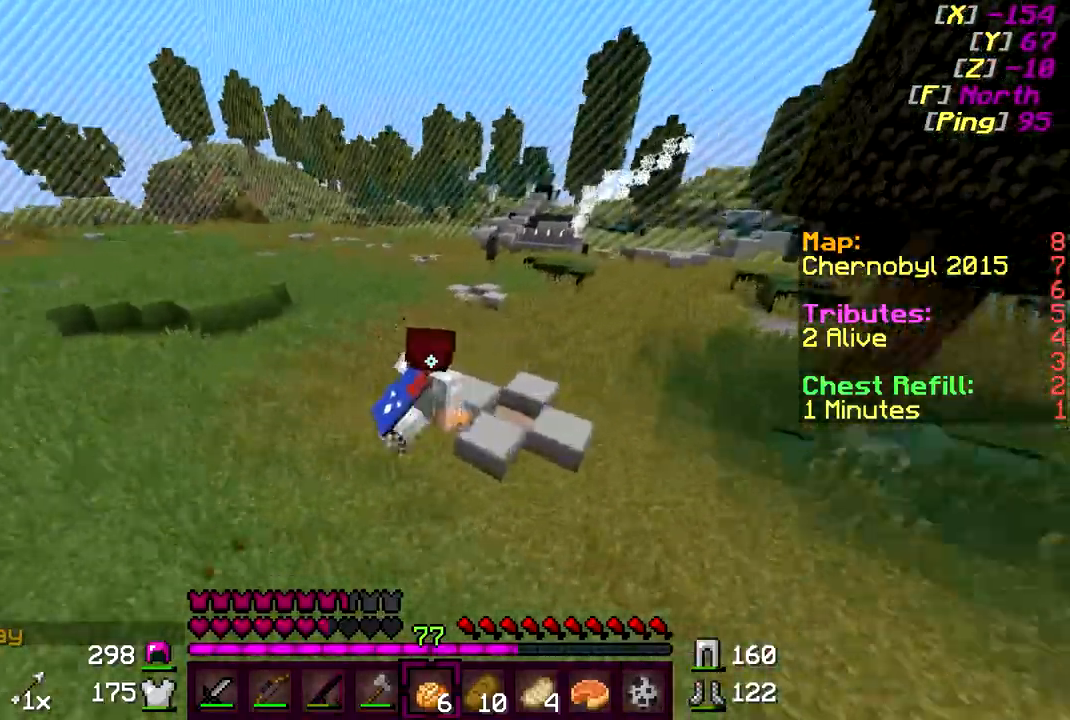
{"keys": ["d"], "mouse": [], "events": []}
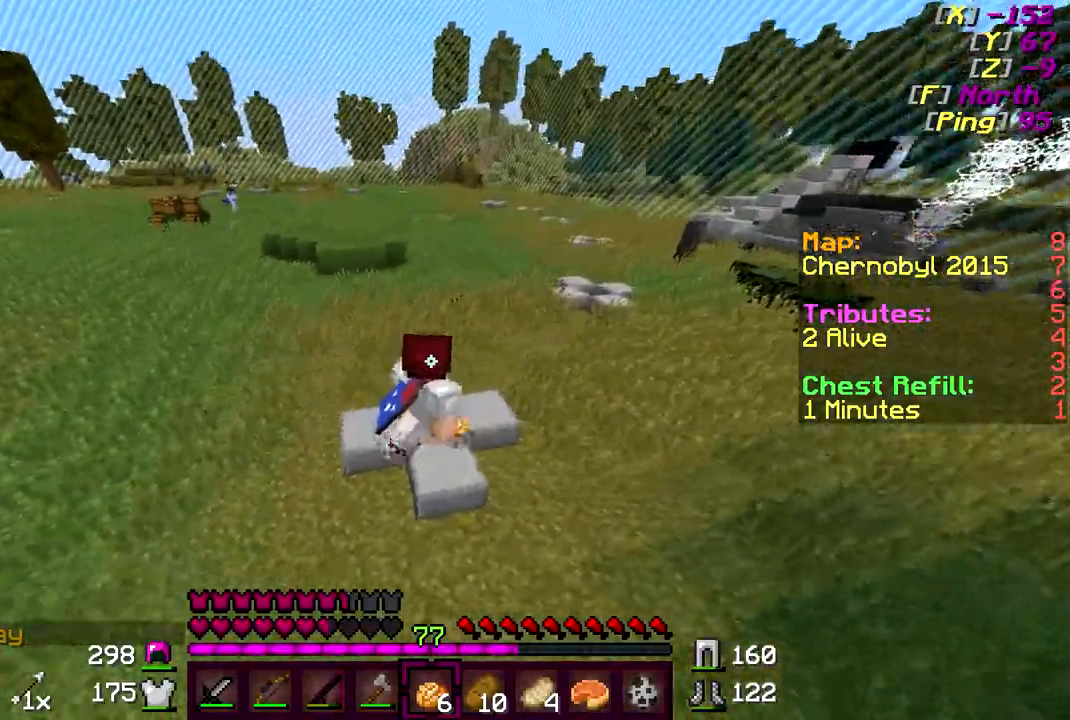
{"keys": ["d", "w"], "mouse": [], "events": [[333, "w", "down"]]}
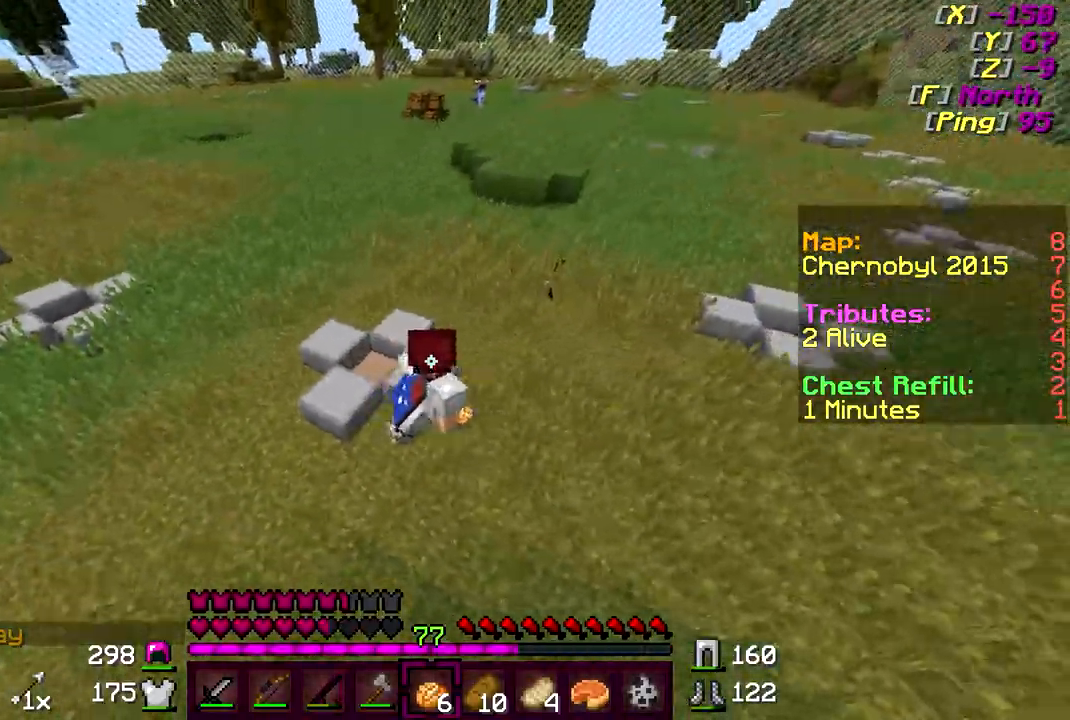
{"keys": ["d", "w"], "mouse": ["left"], "events": [[483, "mouse_left", "down"]]}
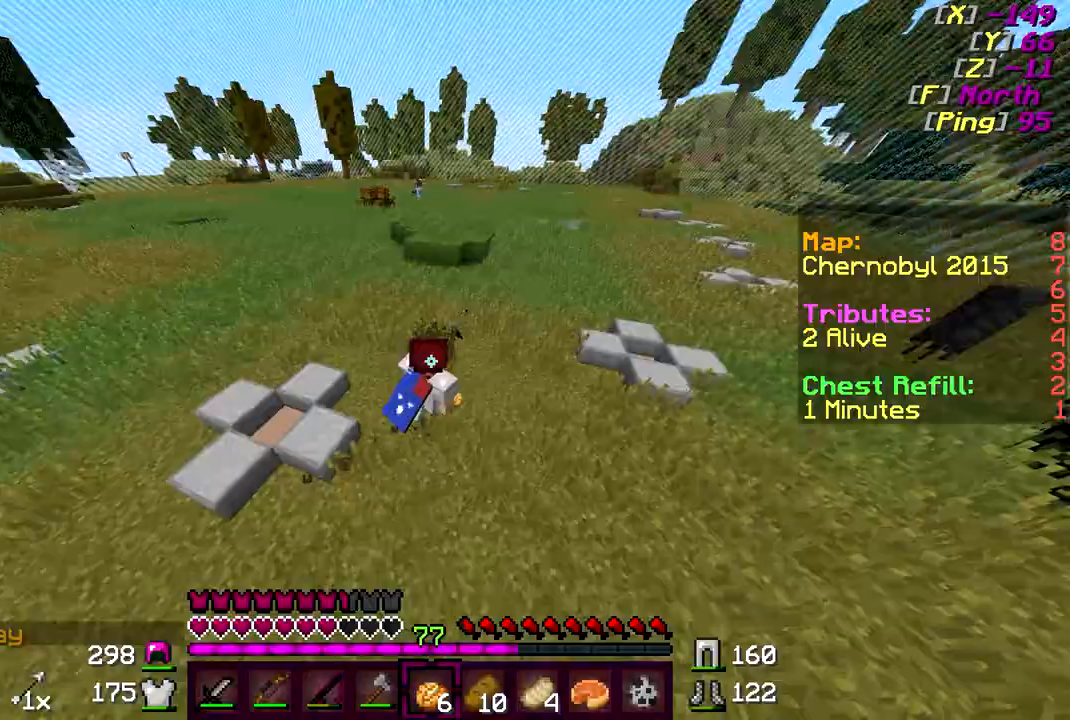
{"keys": ["a"], "mouse": [], "events": [[83, "d", "up"], [83, "mouse_left", "up"], [133, "mouse_left", "down"], [283, "d", "down"], [283, "s", "down"], [283, "w", "up"], [333, "mouse_left", "up"], [433, "s", "up"], [483, "a", "down"], [483, "d", "up"]]}
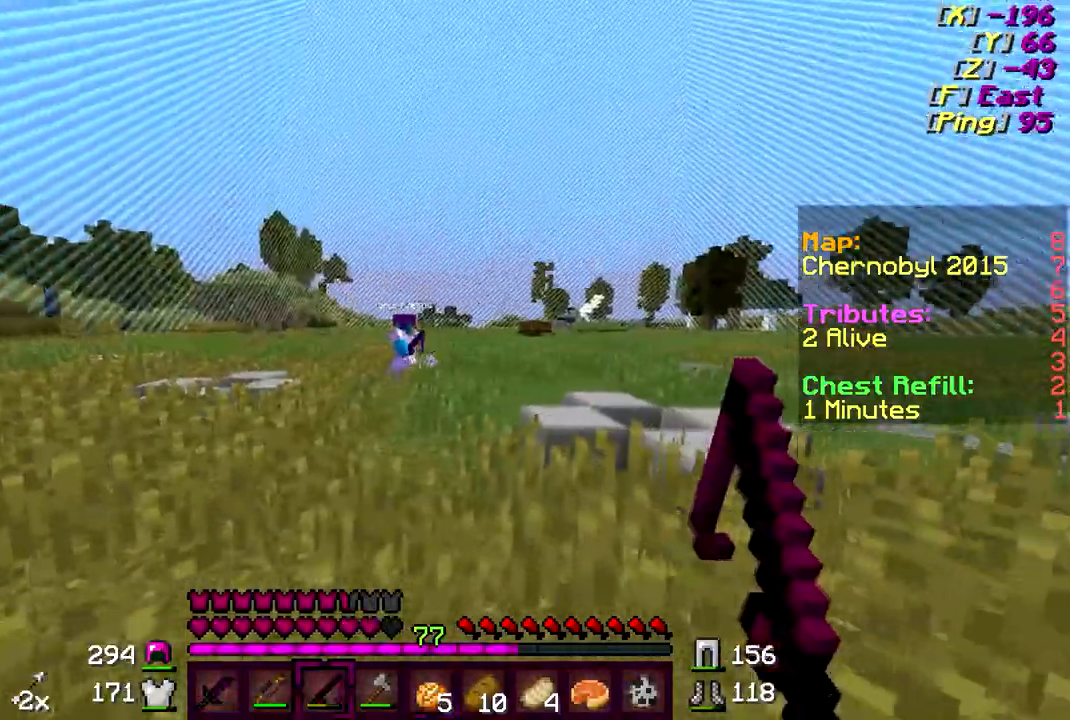
{"keys": ["d", "w"], "mouse": [], "events": [[283, "mouse_left", "down"], [333, "a", "up"], [333, "d", "down"], [433, "mouse_left", "up"], [483, "w", "down"]]}
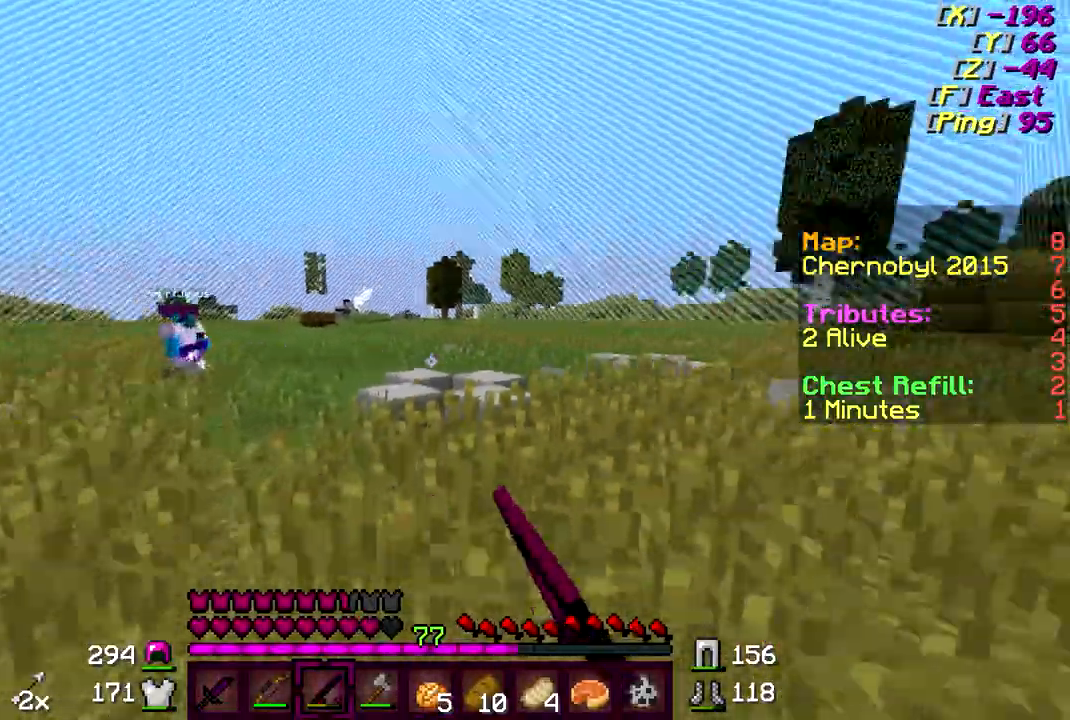
{"keys": ["d", "w"], "mouse": [], "events": []}
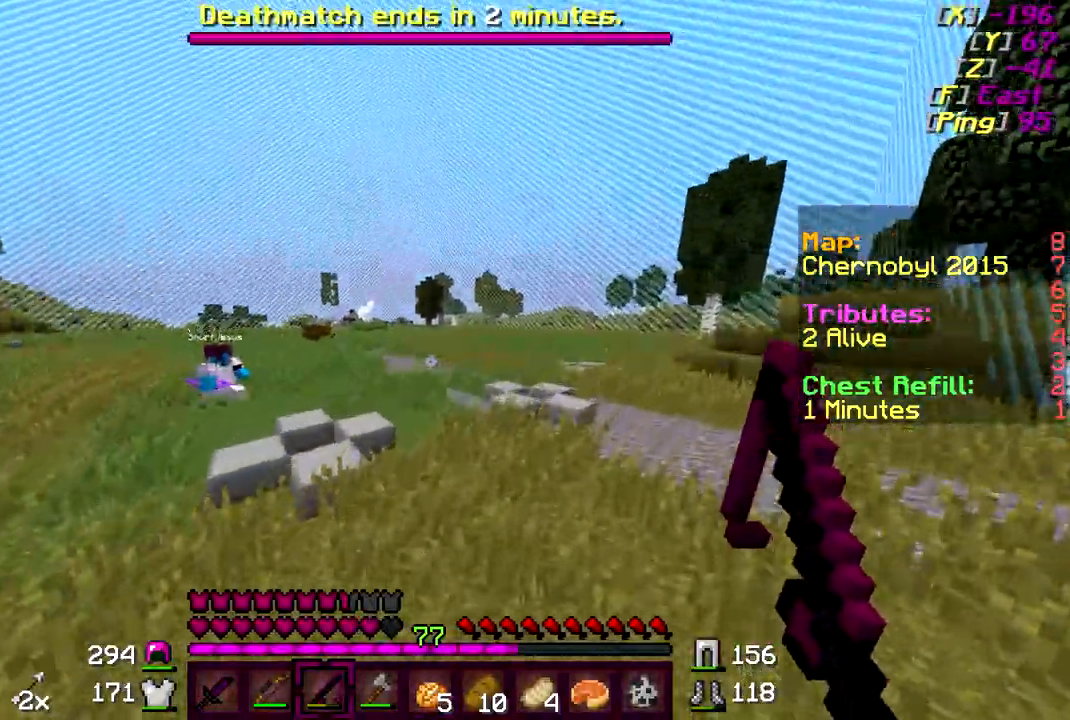
{"keys": ["d"], "mouse": [], "events": [[483, "w", "up"]]}
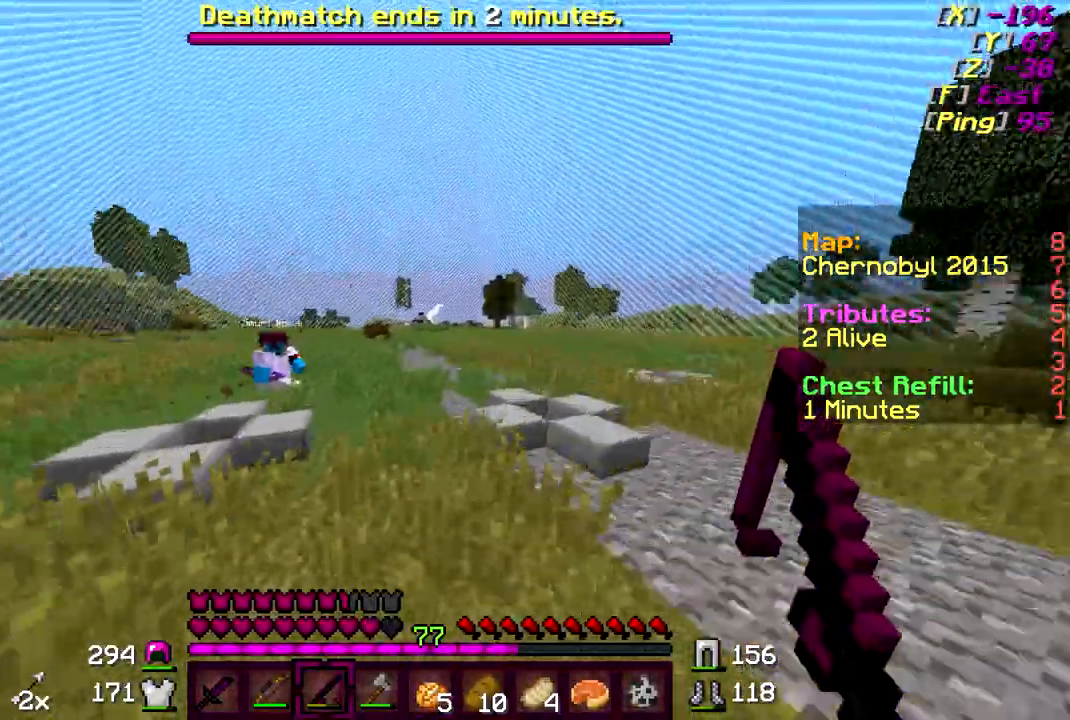
{"keys": ["d", "s"], "mouse": [], "events": [[183, "s", "down"]]}
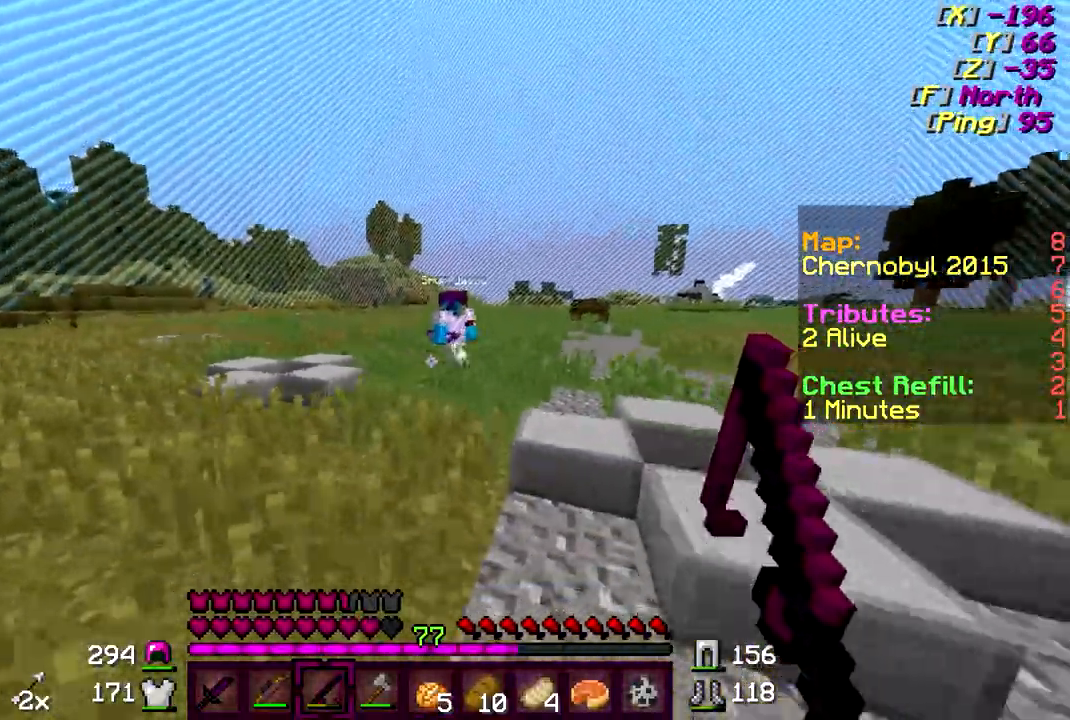
{"keys": ["a", "w"], "mouse": ["right"], "events": [[33, "mouse_left", "down"], [133, "mouse_left", "up"], [133, "s", "up"], [183, "mouse_left", "down"], [233, "a", "down"], [233, "d", "up"], [283, "mouse_left", "up"], [383, "w", "down"], [483, "mouse_right", "down"]]}
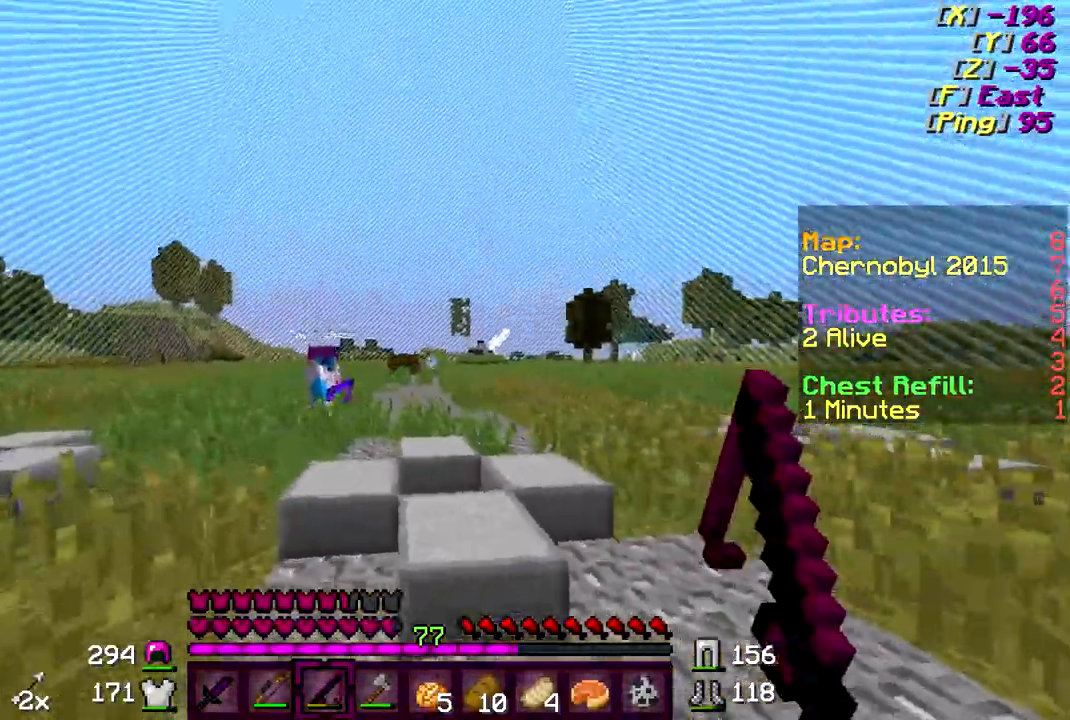
{"keys": ["d"], "mouse": [], "events": [[83, "a", "up"], [83, "mouse_right", "up"], [283, "mouse_right", "down"], [333, "d", "down"], [383, "mouse_right", "up"], [383, "w", "up"]]}
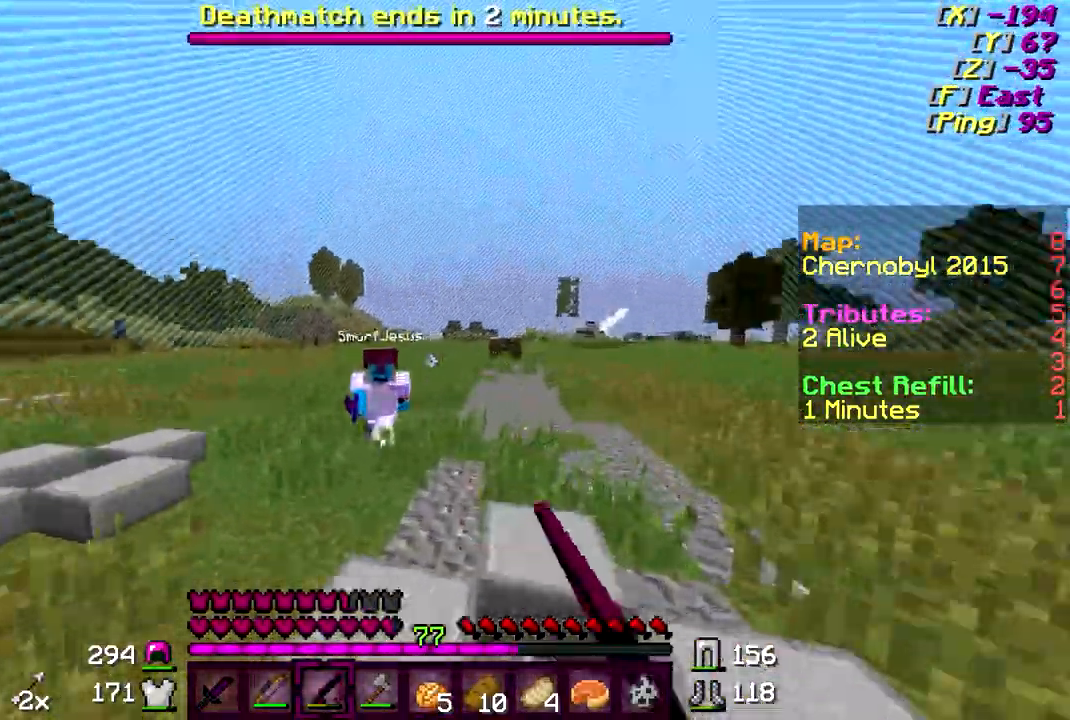
{"keys": ["d", "s"], "mouse": [], "events": [[17, "s", "down"], [83, "mouse_right", "down"], [183, "mouse_right", "up"], [333, "mouse_right", "down"], [433, "mouse_right", "up"]]}
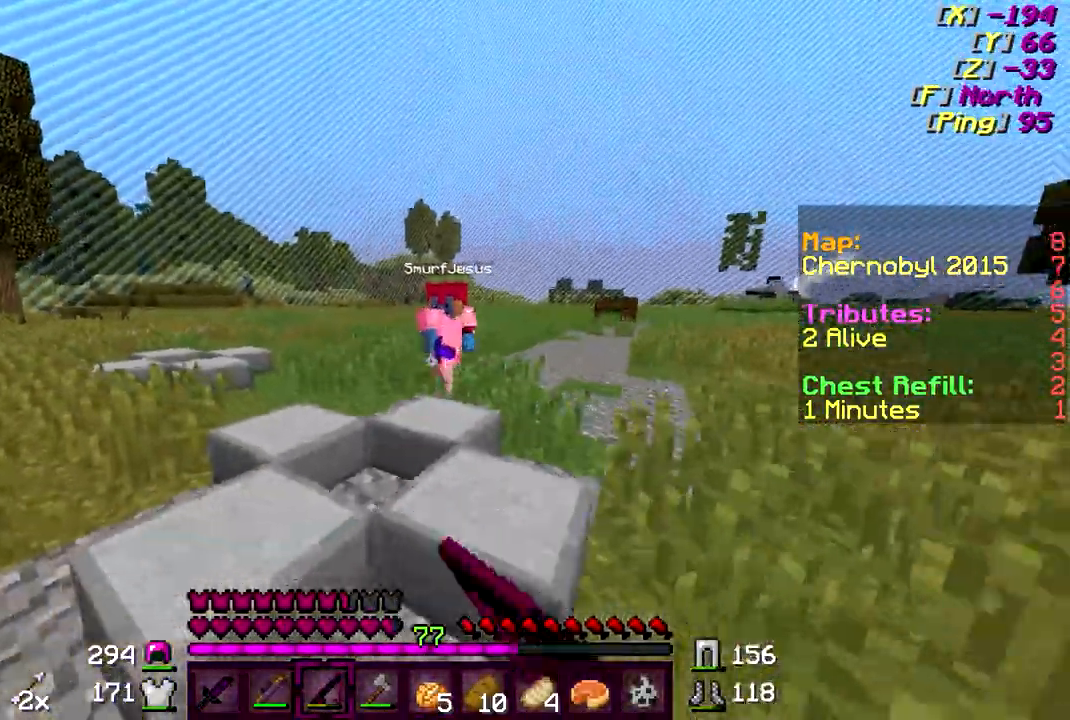
{"keys": ["d", "w"], "mouse": ["right"], "events": [[83, "s", "up"], [133, "w", "down"], [433, "mouse_right", "down"]]}
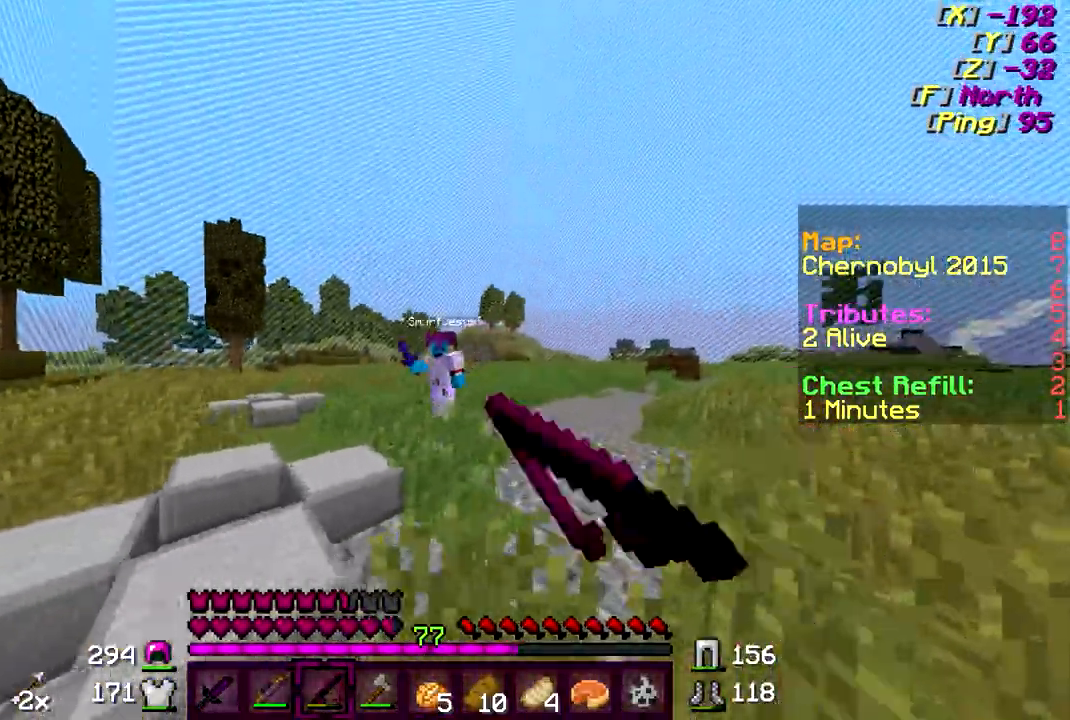
{"keys": ["w"], "mouse": [], "events": [[33, "mouse_right", "up"], [233, "d", "up"], [233, "mouse_left", "down"], [333, "mouse_left", "up"], [383, "mouse_left", "down"], [483, "mouse_left", "up"]]}
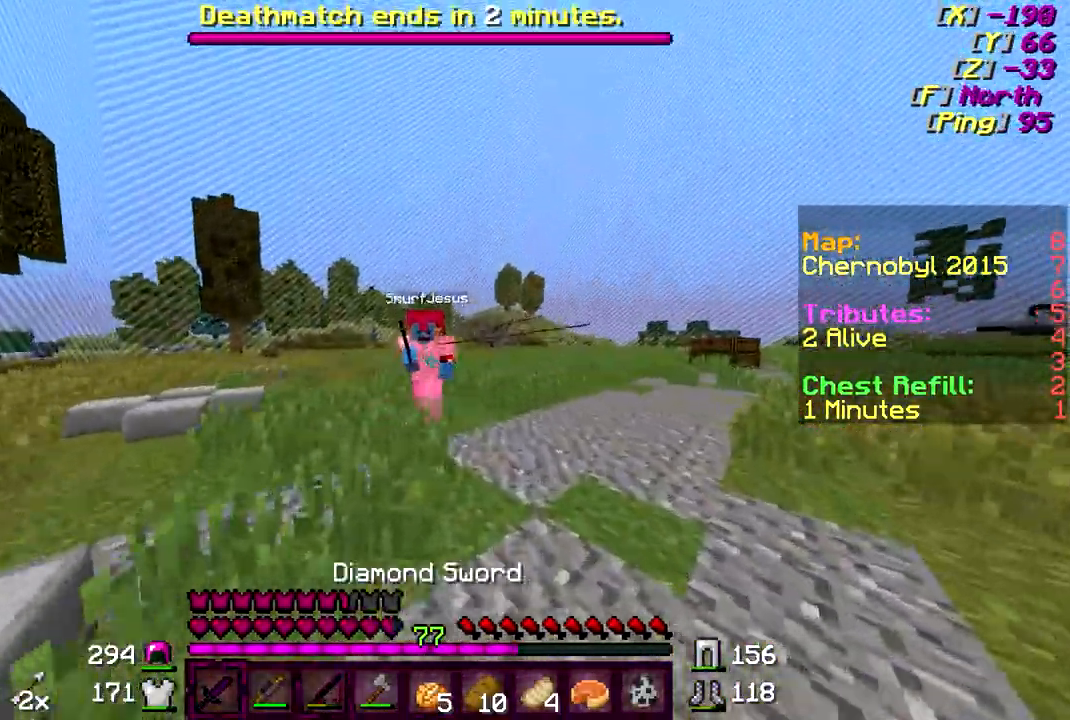
{"keys": ["d"], "mouse": [], "events": [[83, "mouse_left", "down"], [133, "mouse_left", "up"], [233, "d", "down"], [233, "w", "up"], [333, "mouse_right", "down"], [433, "mouse_right", "up"]]}
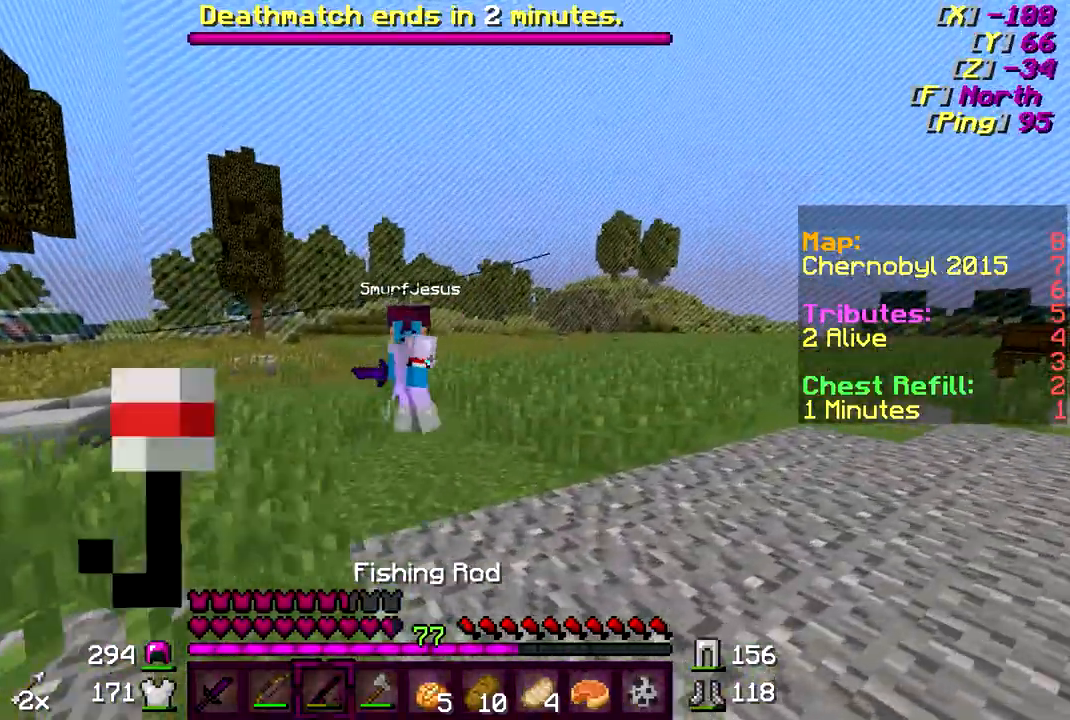
{"keys": ["d", "w"], "mouse": [], "events": [[183, "mouse_right", "down"], [183, "s", "down"], [283, "mouse_right", "up"], [333, "s", "up"], [433, "w", "down"]]}
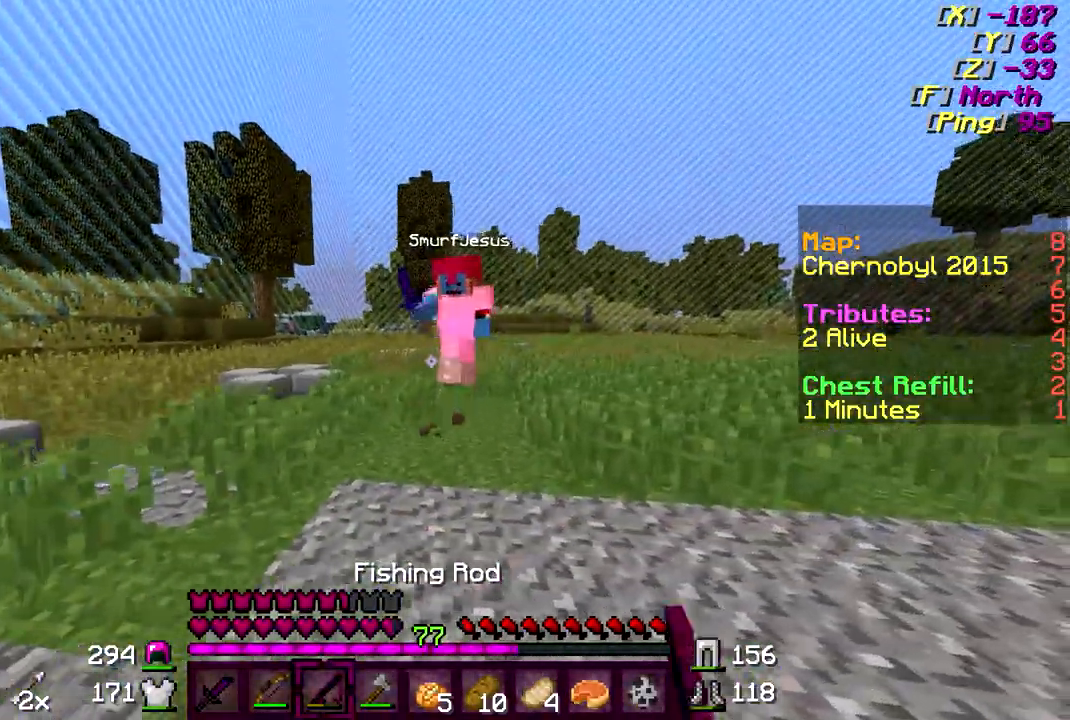
{"keys": ["w"], "mouse": ["left"], "events": [[133, "mouse_right", "down"], [233, "mouse_right", "up"], [333, "d", "up"], [333, "mouse_left", "down"], [433, "mouse_left", "up"], [483, "mouse_left", "down"]]}
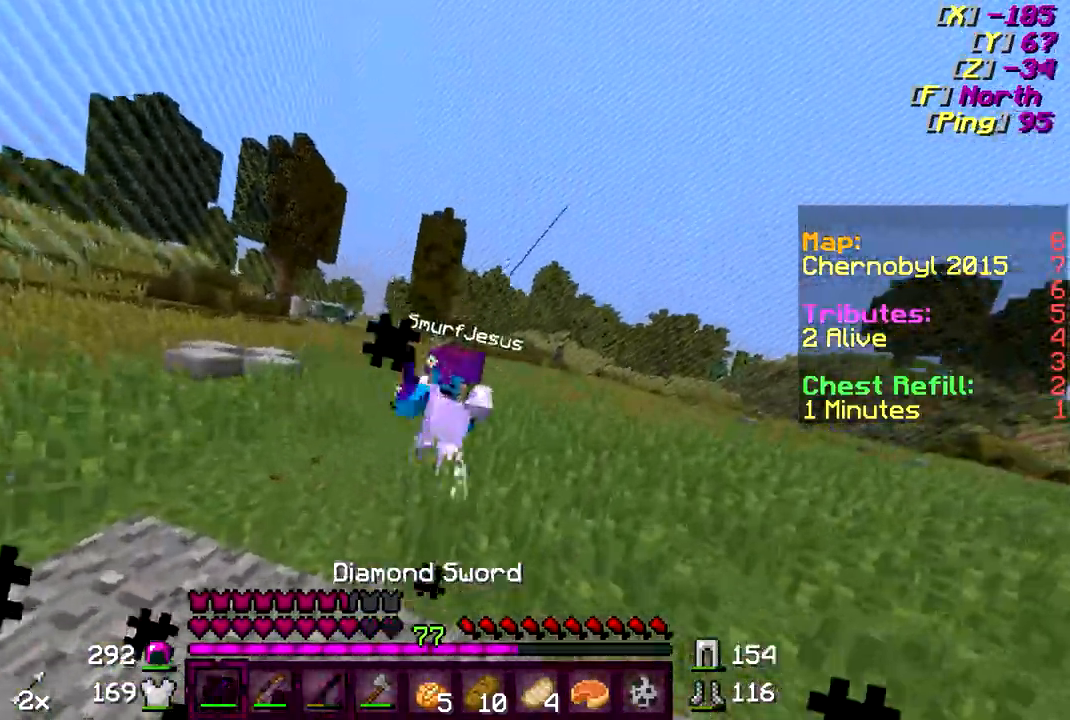
{"keys": ["w"], "mouse": ["left"], "events": [[83, "mouse_left", "up"], [133, "mouse_left", "down"], [233, "mouse_left", "up"], [283, "mouse_left", "down"], [383, "mouse_left", "up"], [433, "mouse_left", "down"]]}
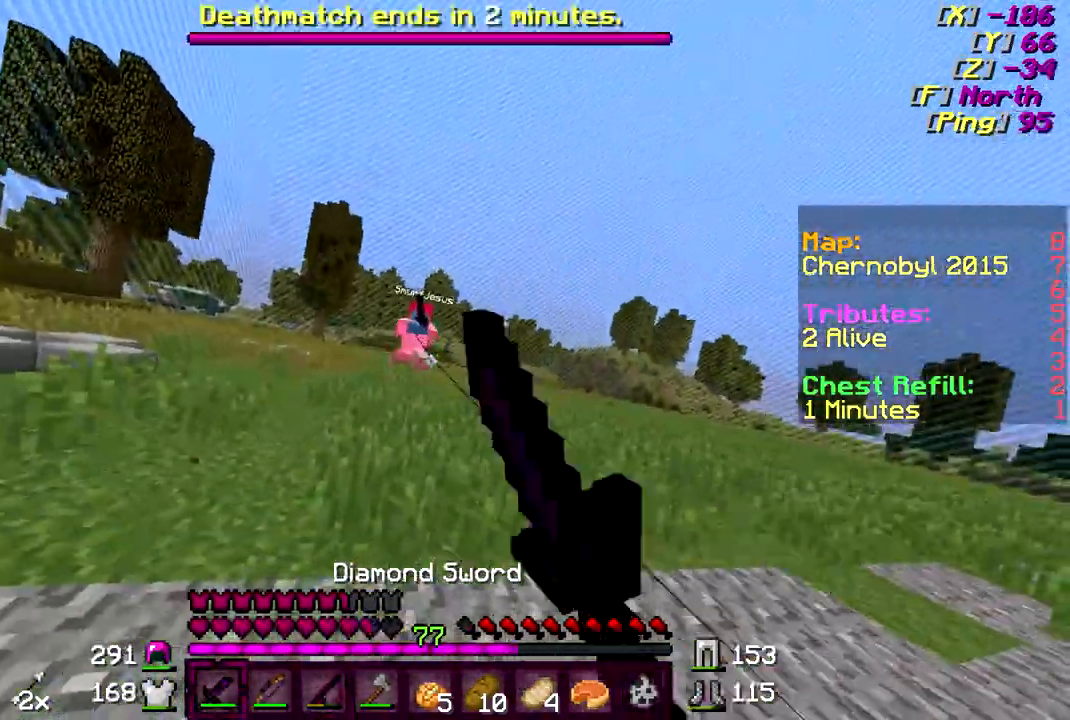
{"keys": ["d", "w"], "mouse": [], "events": [[33, "mouse_left", "up"], [83, "d", "down"], [83, "w", "up"], [233, "mouse_right", "down"], [283, "mouse_right", "up"], [383, "w", "down"]]}
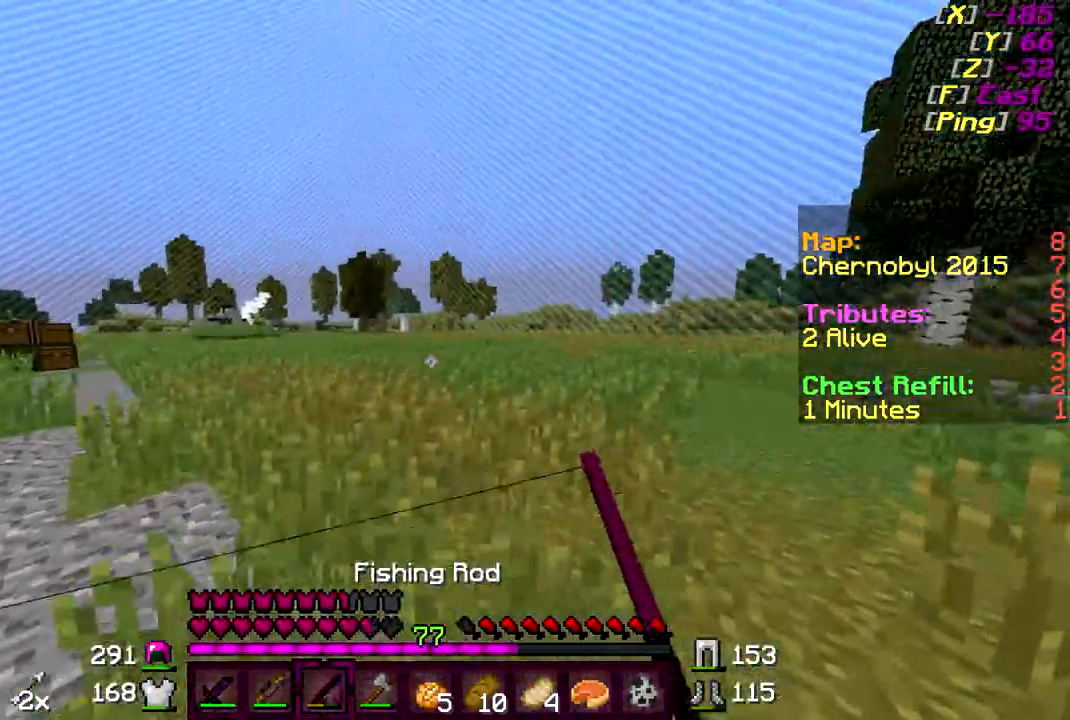
{"keys": ["d", "w"], "mouse": [], "events": []}
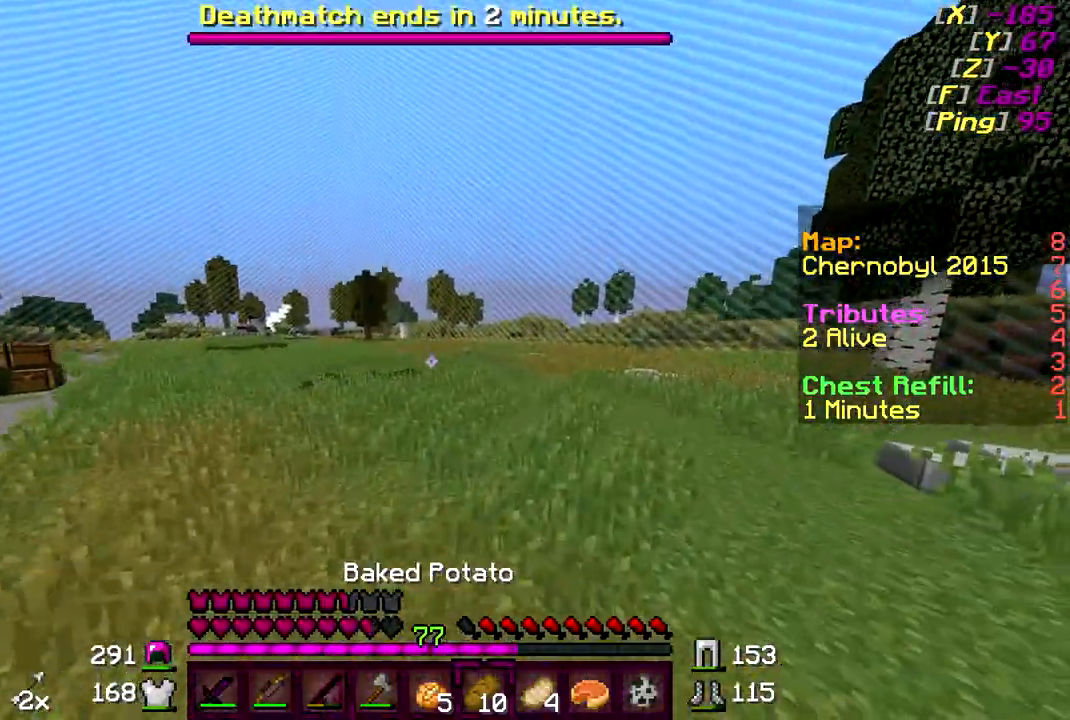
{"keys": ["d", "s"], "mouse": ["right"], "events": [[183, "mouse_right", "down"], [233, "w", "up"], [367, "s", "down"]]}
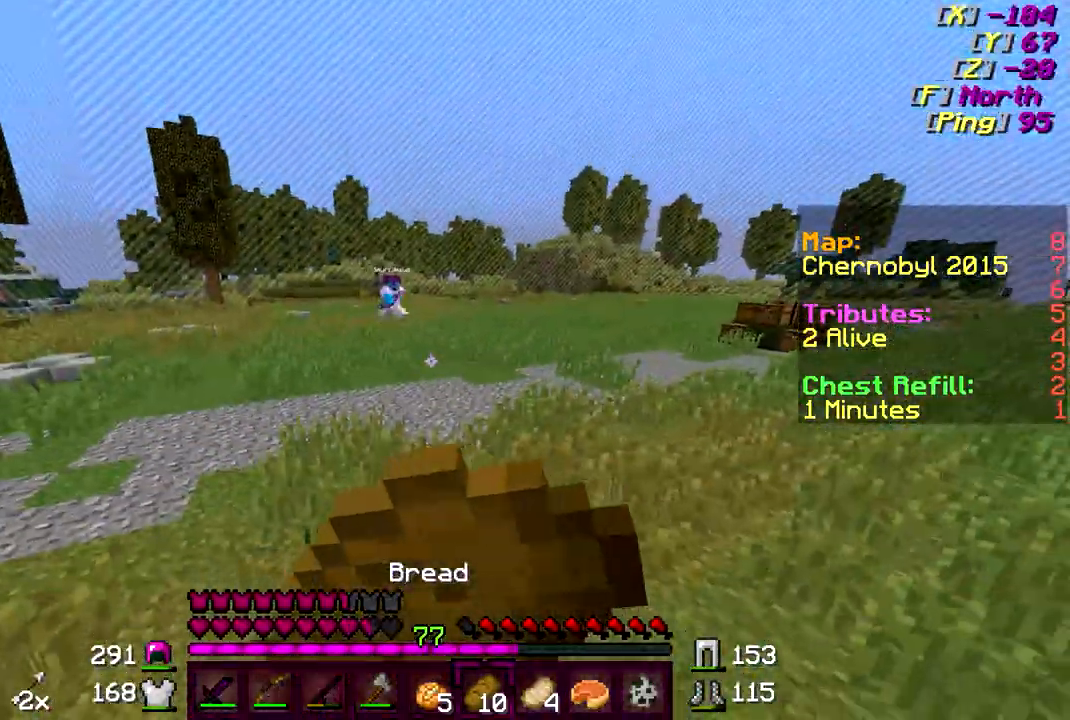
{"keys": ["d", "s"], "mouse": ["right"], "events": []}
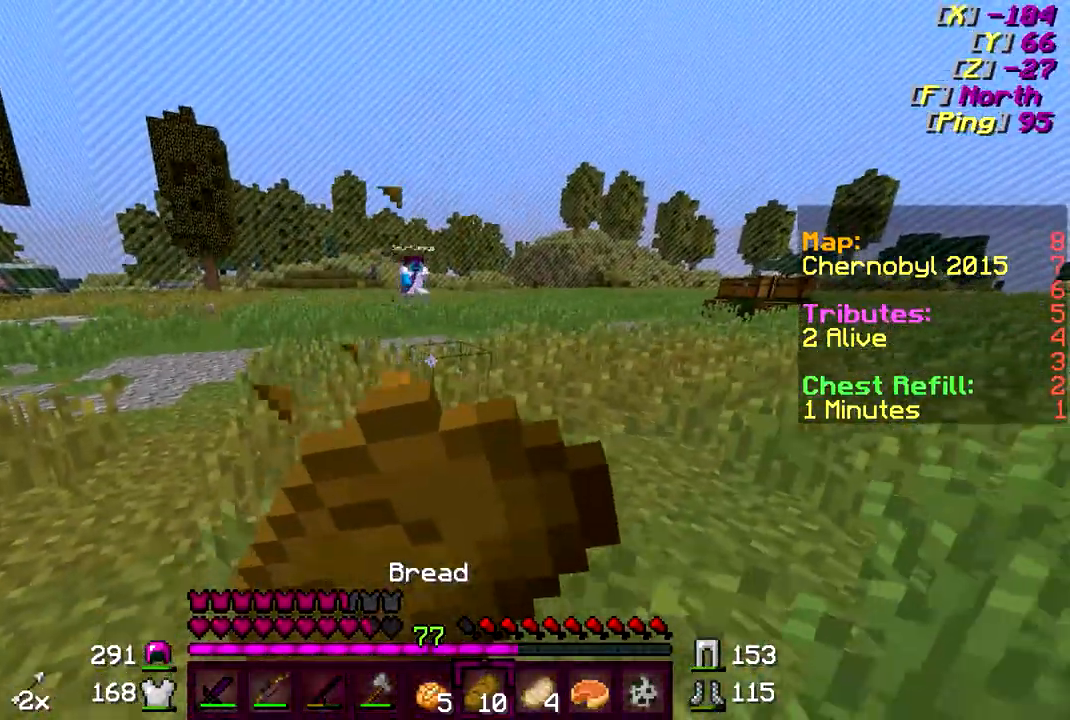
{"keys": ["d", "s"], "mouse": ["right"], "events": []}
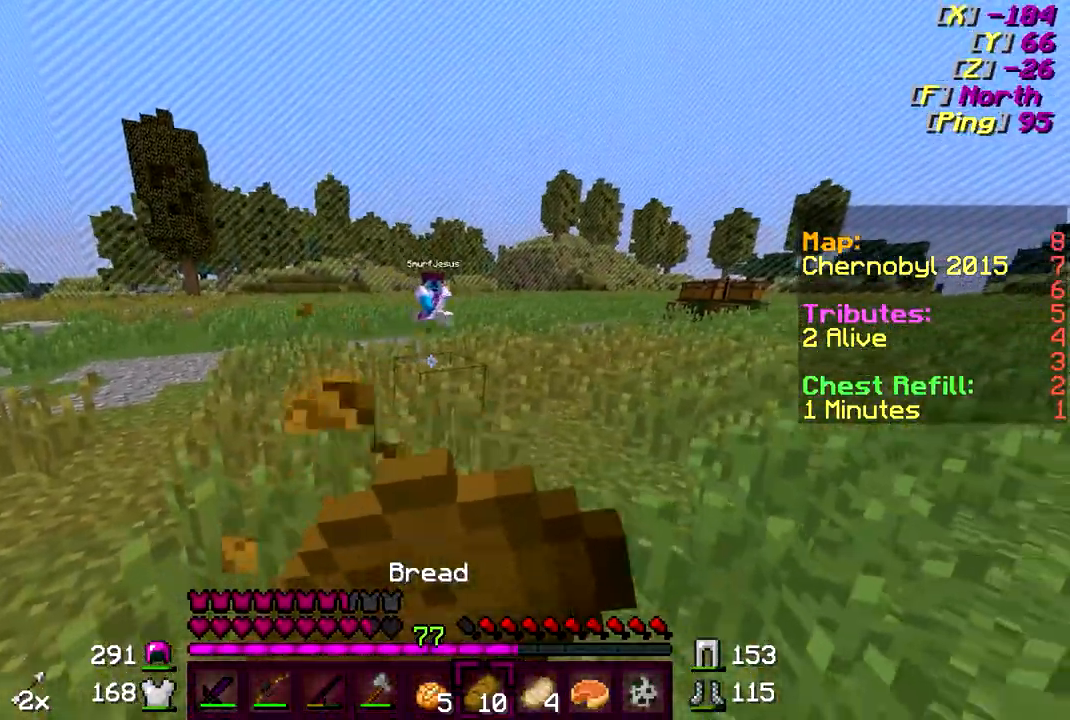
{"keys": ["d", "s"], "mouse": ["right"], "events": []}
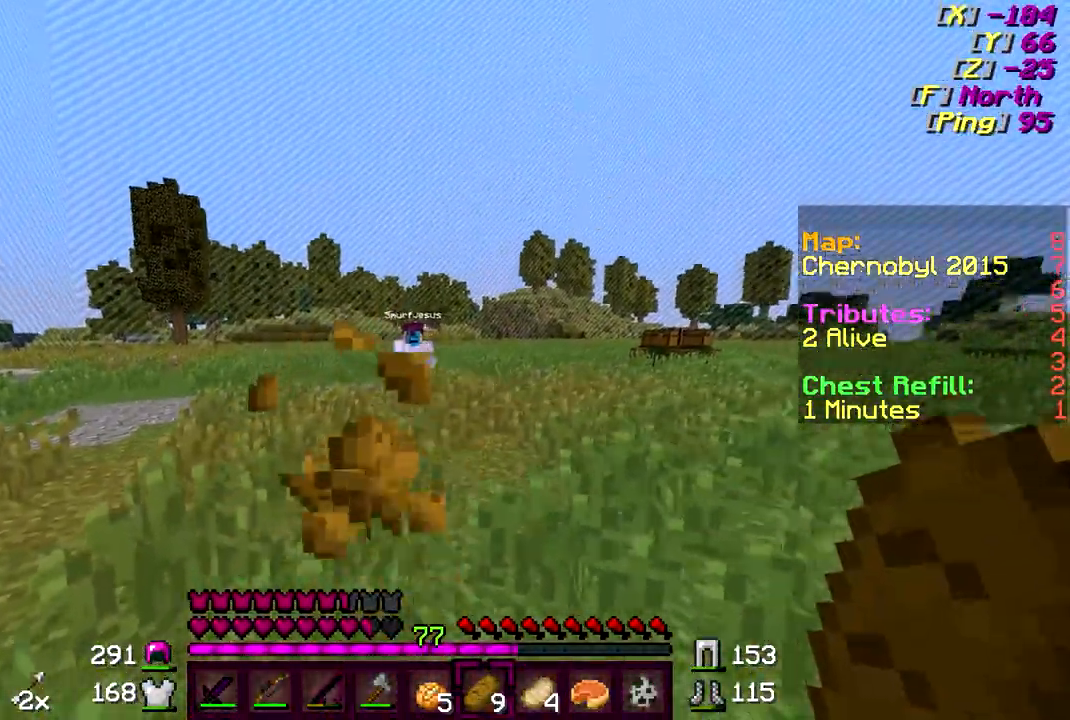
{"keys": ["d", "w"], "mouse": [], "events": [[33, "mouse_right", "up"], [133, "mouse_right", "down"], [183, "mouse_right", "up"], [383, "s", "up"], [483, "w", "down"]]}
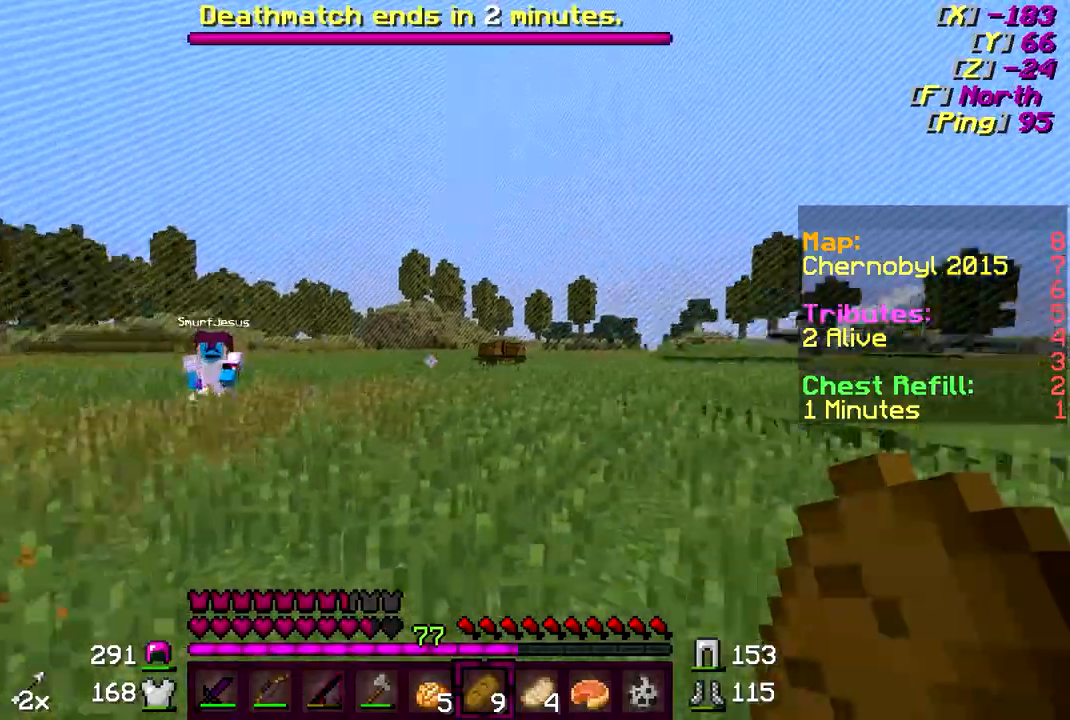
{"keys": ["d", "w"], "mouse": [], "events": []}